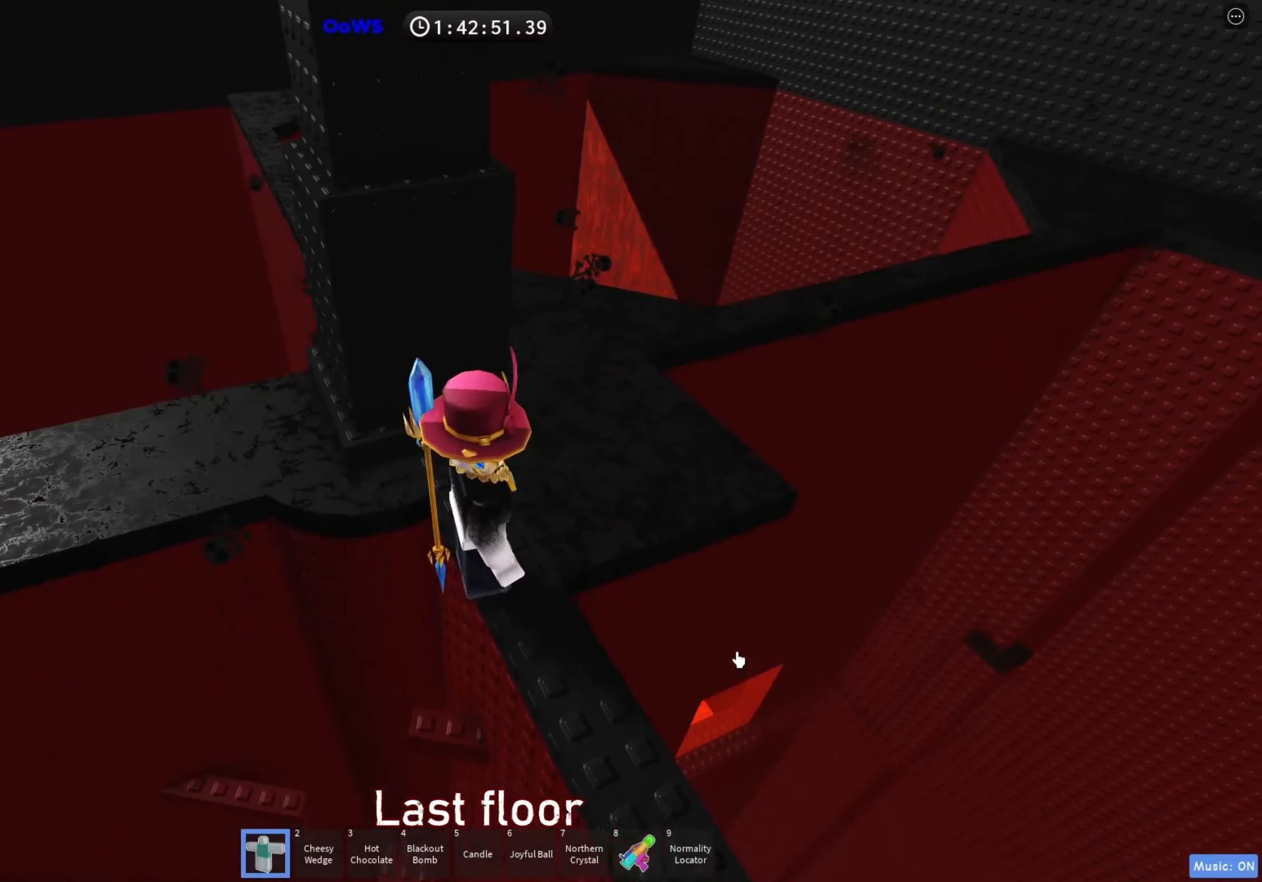
Gameplay with keyboard; each line is a JSON object with the keys held at the frame after it. "events" lists presses ("down") and releases ("up") of "a", "ctrl", "d", "e", "f", "q", "r", "s", "shift", "space", "tab" and "w" between this image and that frame as [ms after this image, input, new state], when the widget could be followed in between. No other keys are recorded. Mouse input is not recorded.
{"keys": ["space", "w"], "events": [[317, "w", "down"], [400, "space", "down"]]}
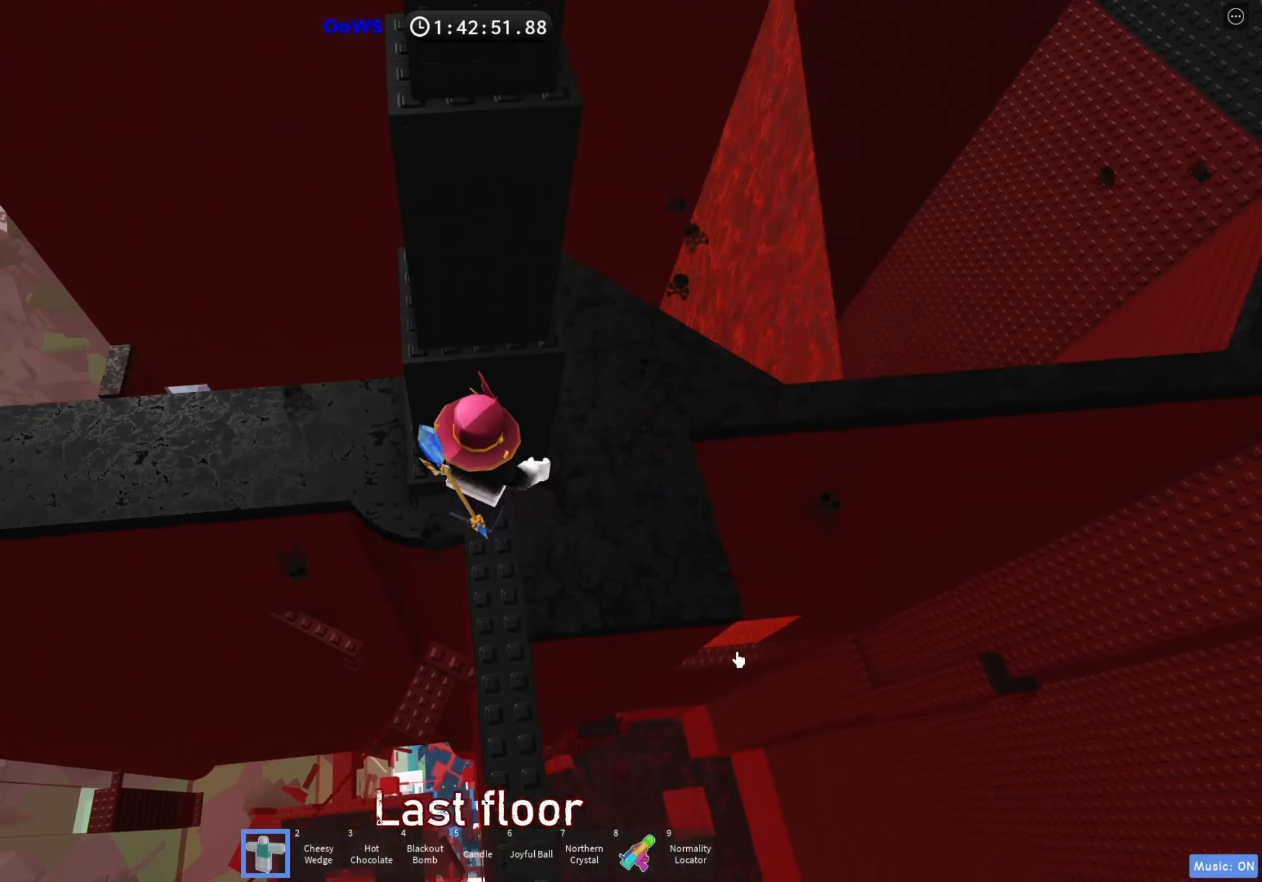
{"keys": ["w"], "events": [[50, "space", "up"], [150, "shift", "down"], [250, "w", "up"], [267, "shift", "up"], [300, "space", "down"], [400, "w", "down"], [417, "space", "up"]]}
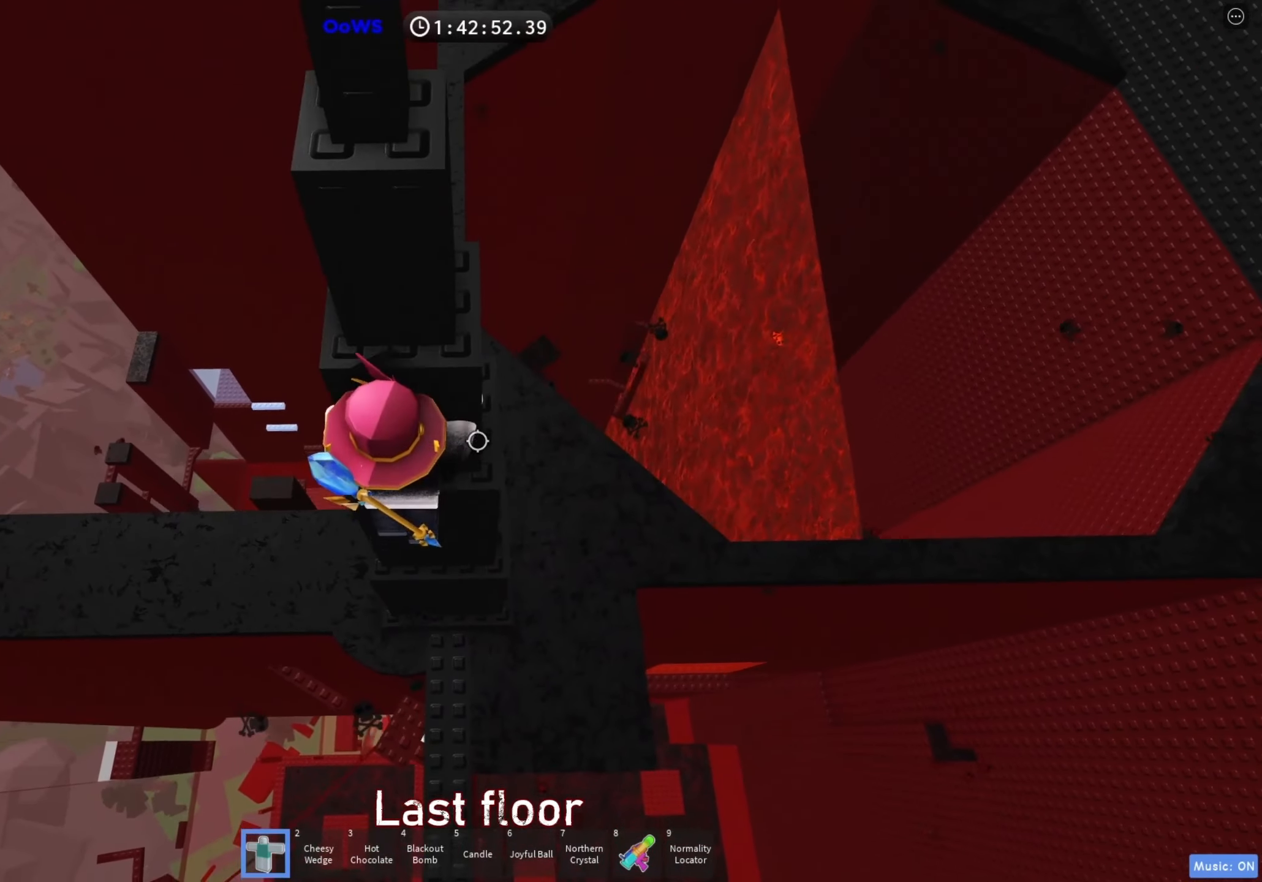
{"keys": ["space"], "events": [[67, "w", "up"], [100, "space", "down"], [233, "space", "up"], [250, "w", "down"], [417, "w", "up"], [433, "space", "down"]]}
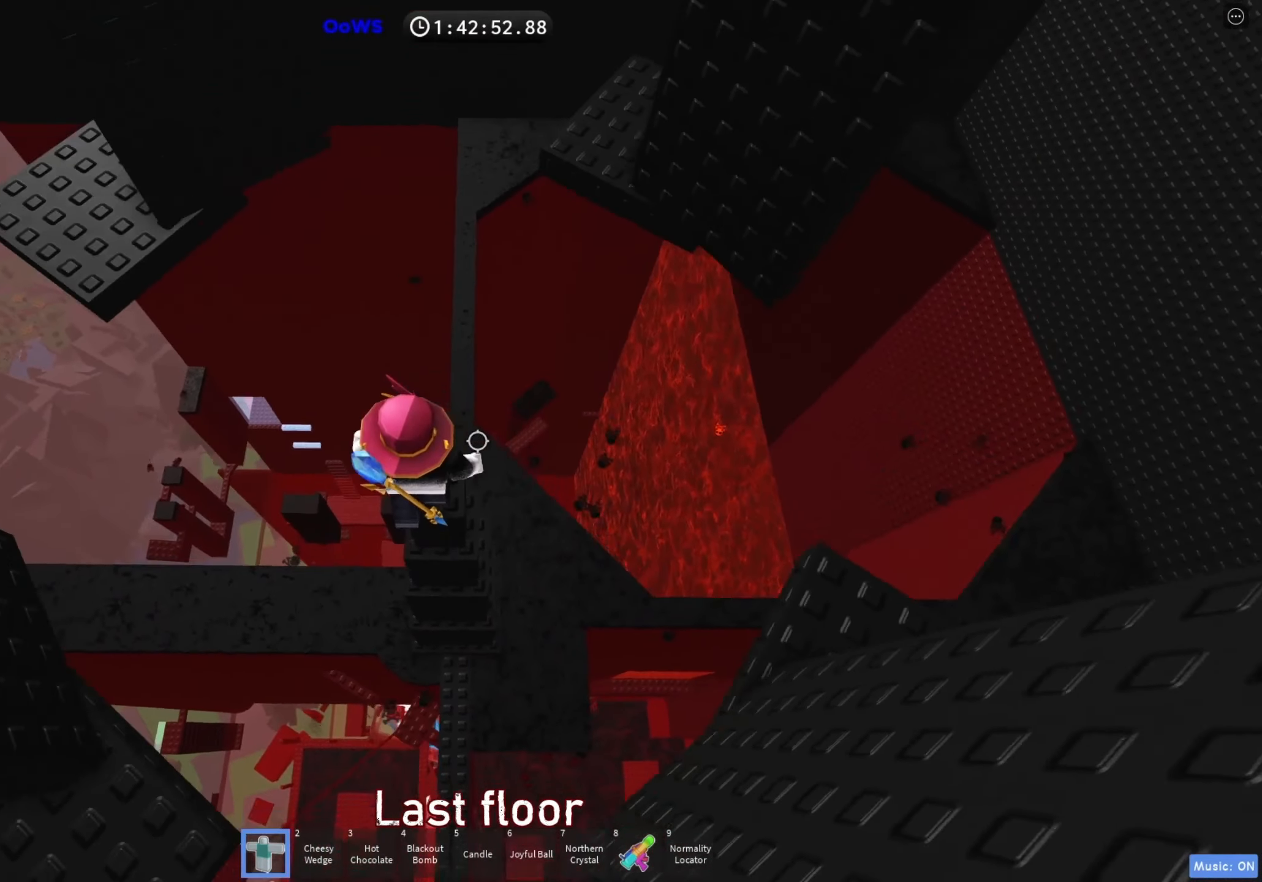
{"keys": [], "events": [[50, "space", "up"], [150, "d", "down"], [150, "w", "down"], [250, "d", "up"], [250, "w", "up"]]}
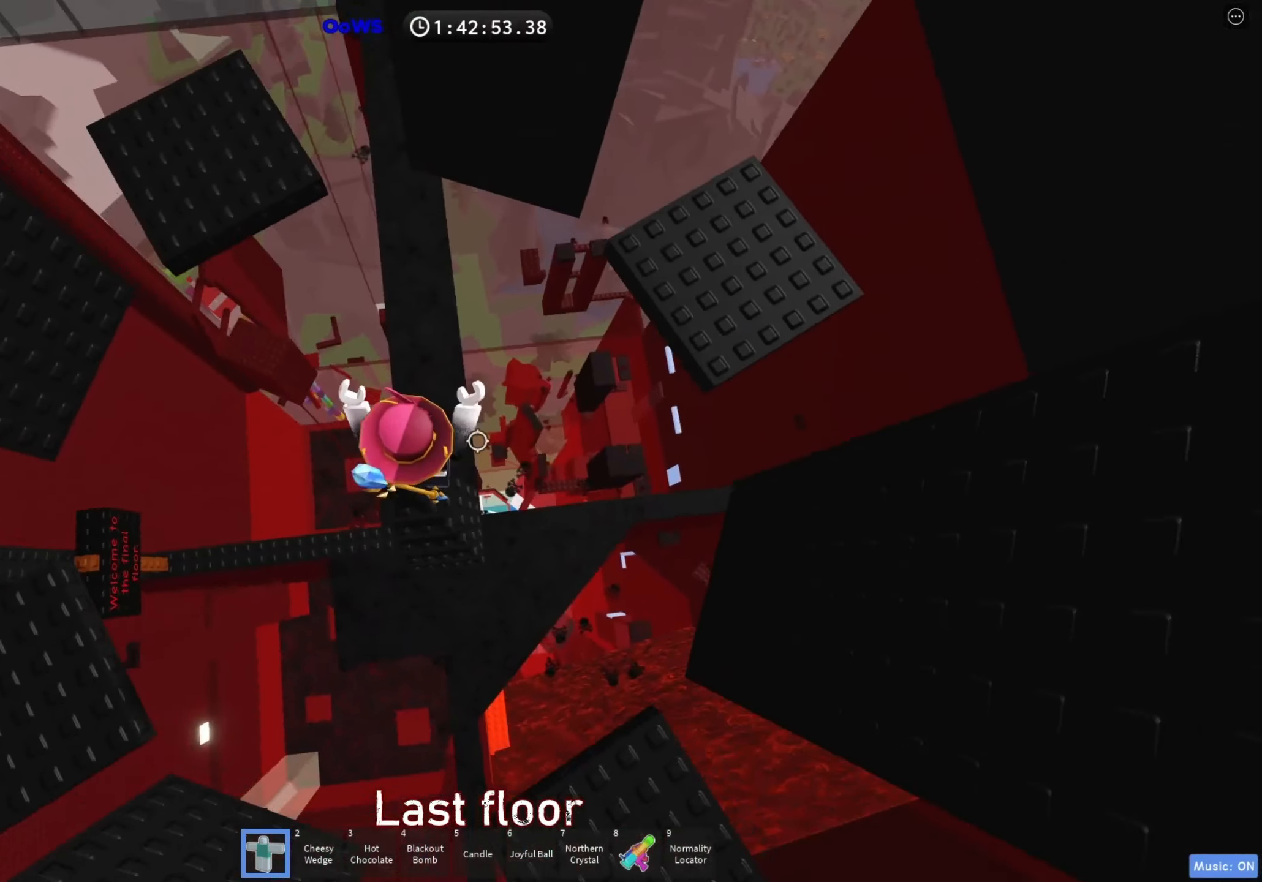
{"keys": [], "events": []}
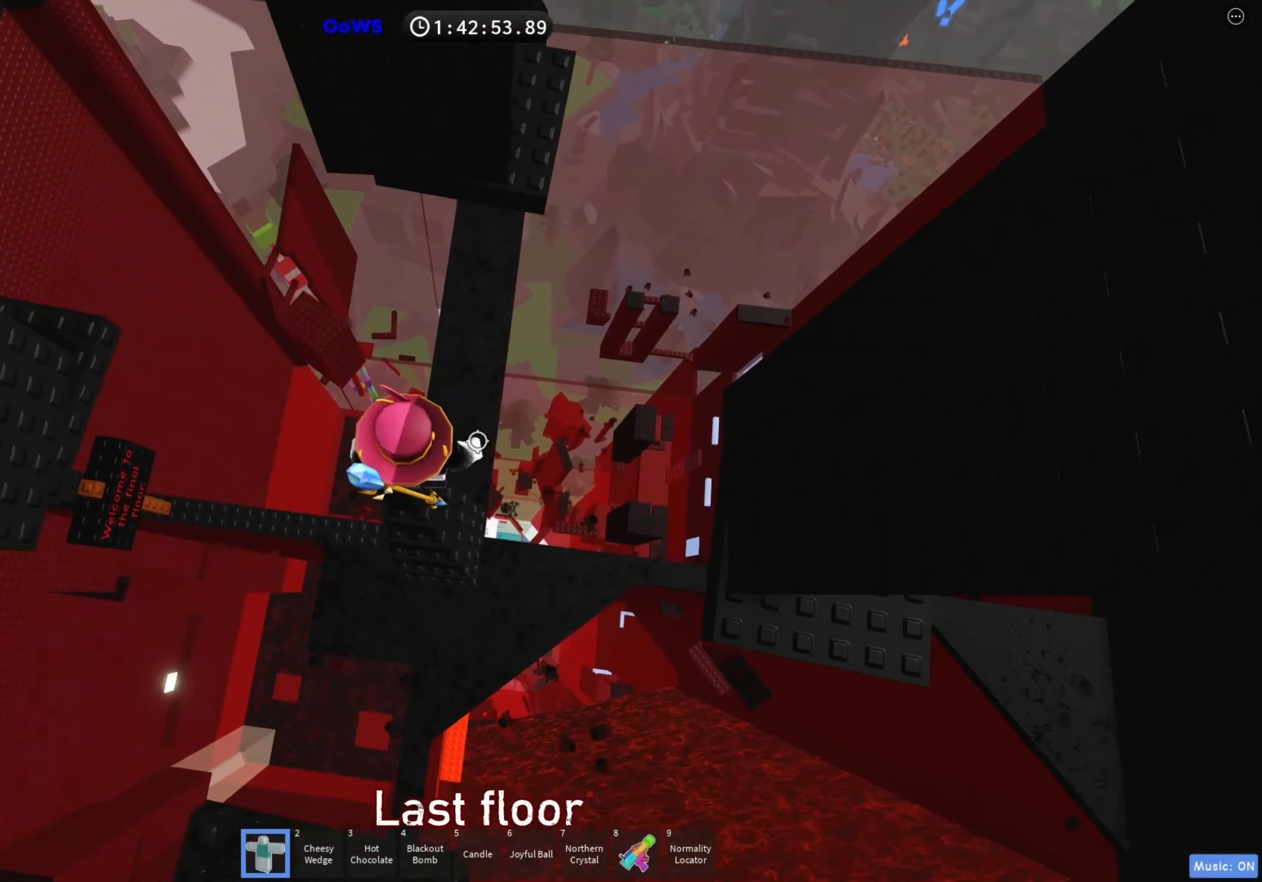
{"keys": ["d"], "events": [[450, "d", "down"]]}
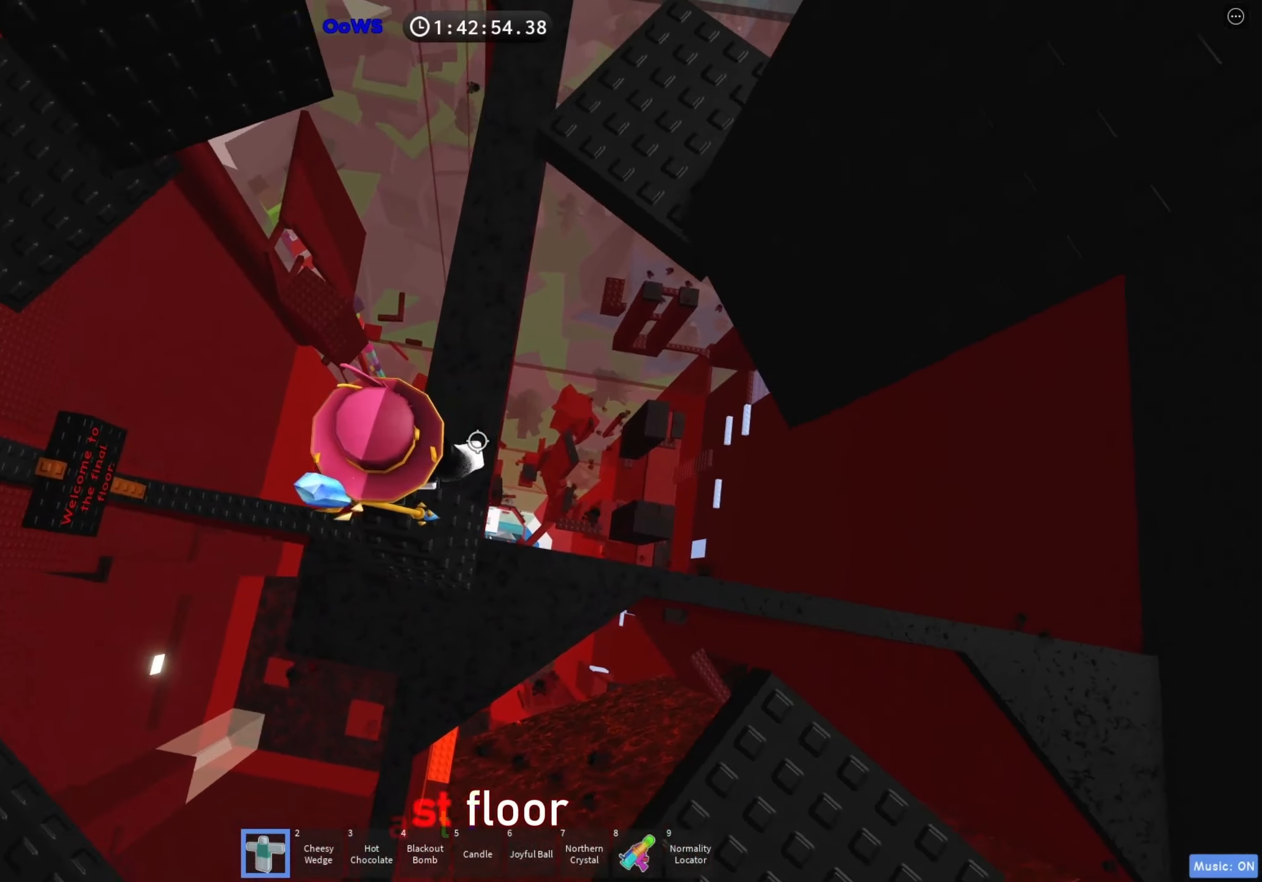
{"keys": ["d"], "events": [[67, "space", "down"], [183, "space", "up"]]}
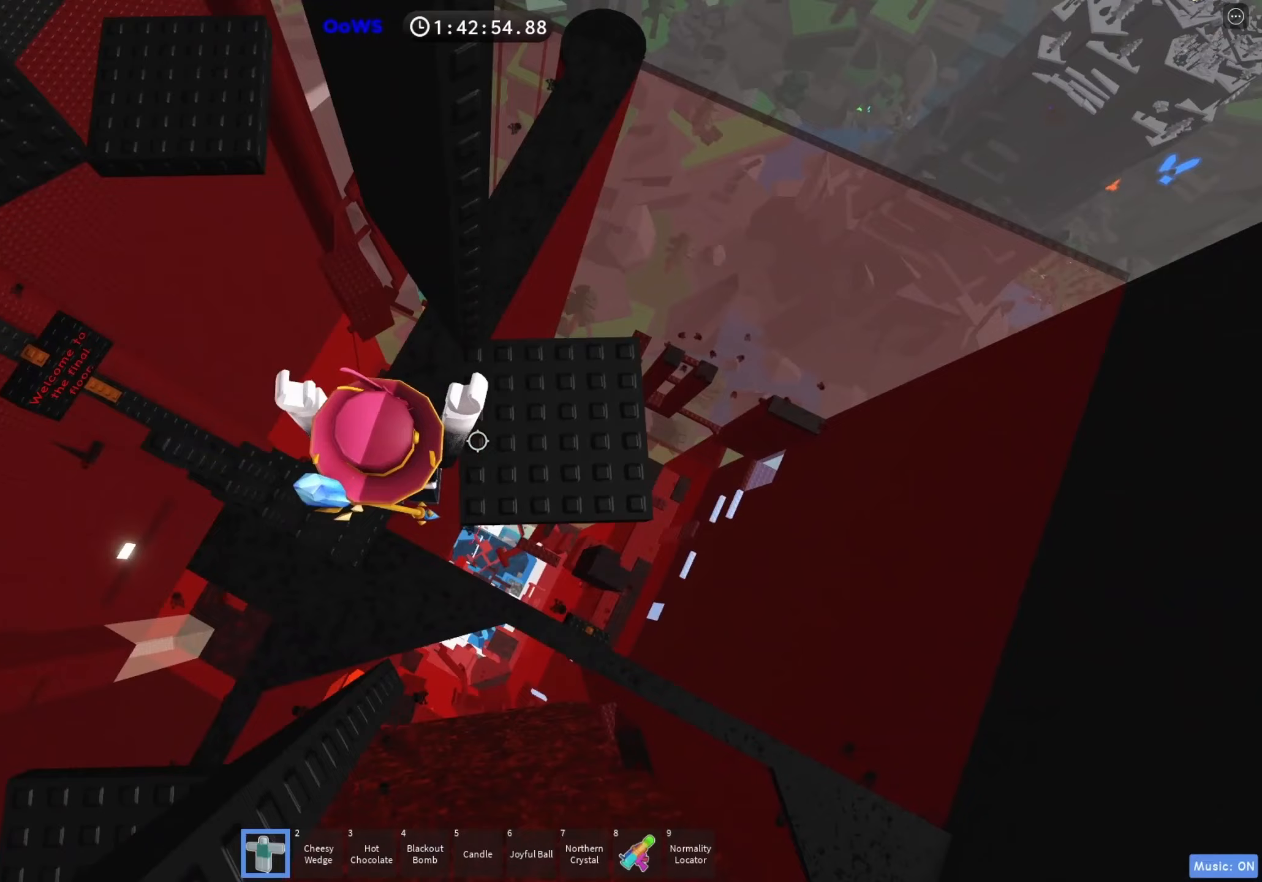
{"keys": [], "events": [[133, "s", "down"], [300, "d", "up"], [300, "s", "up"]]}
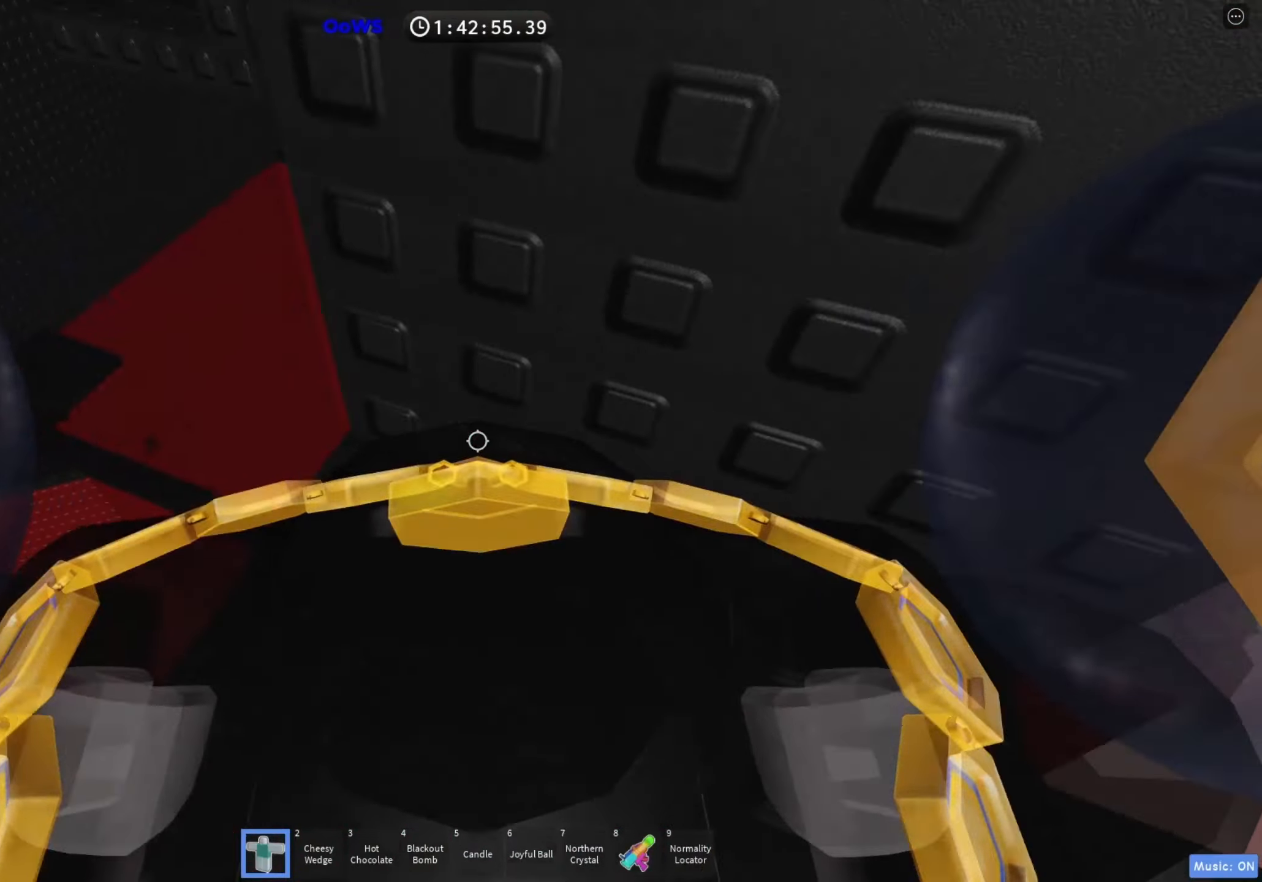
{"keys": [], "events": []}
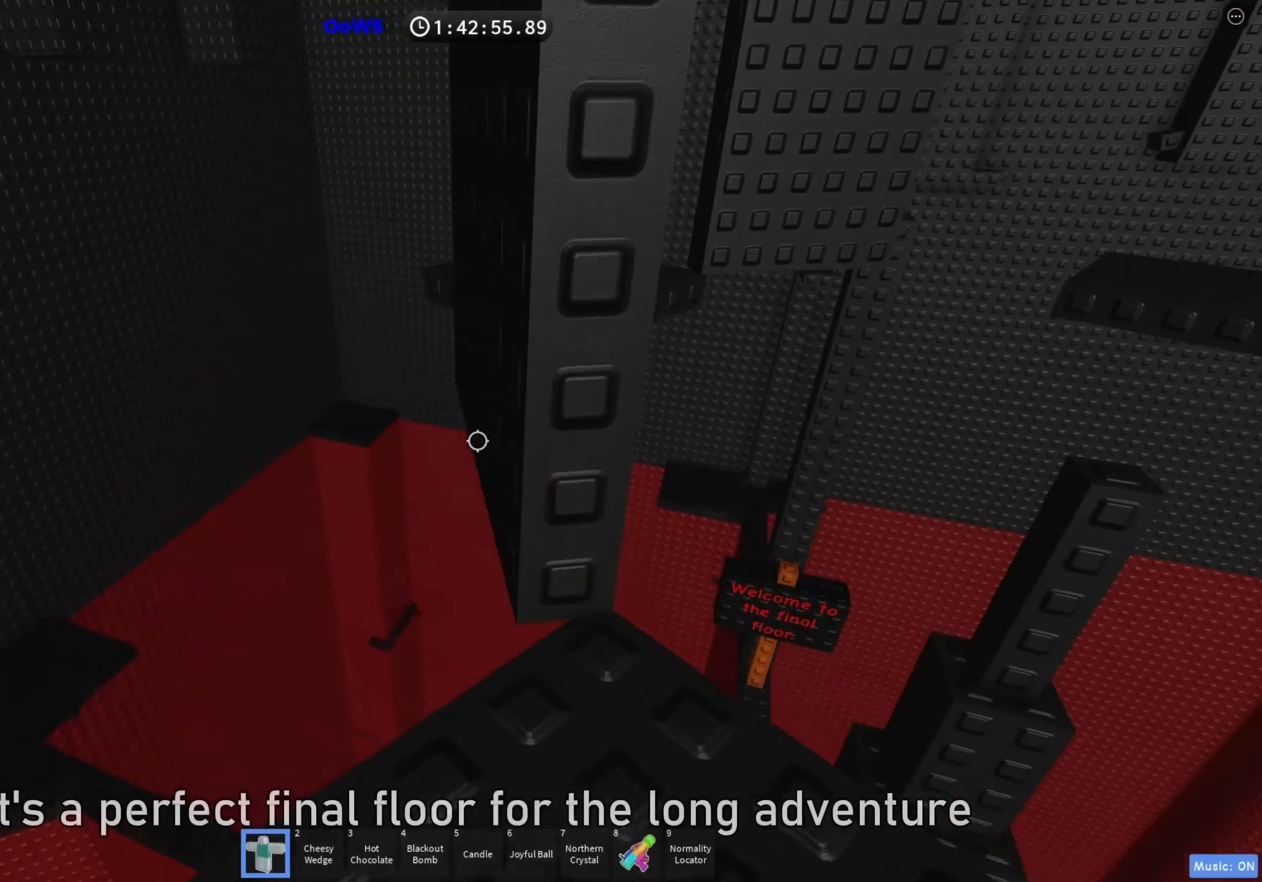
{"keys": [], "events": []}
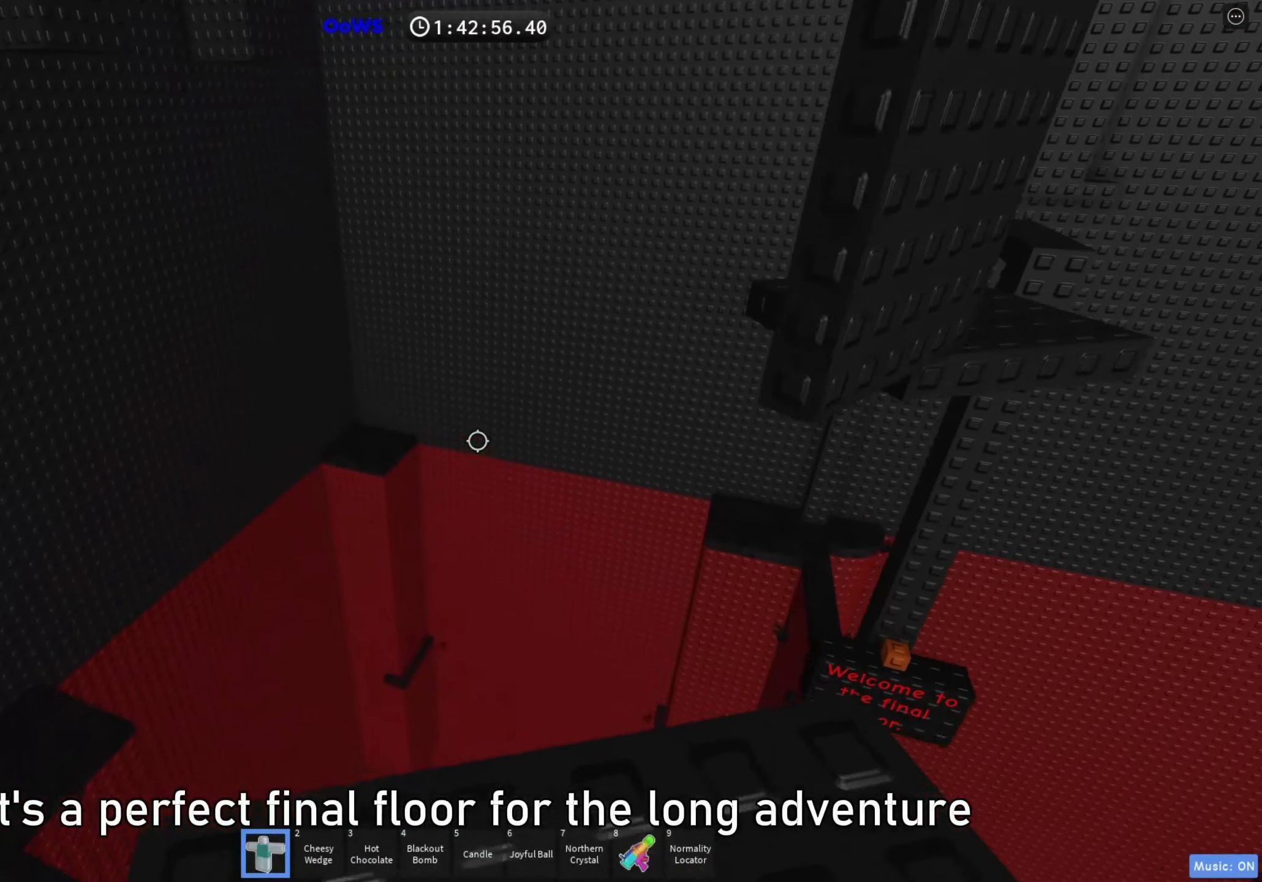
{"keys": [], "events": []}
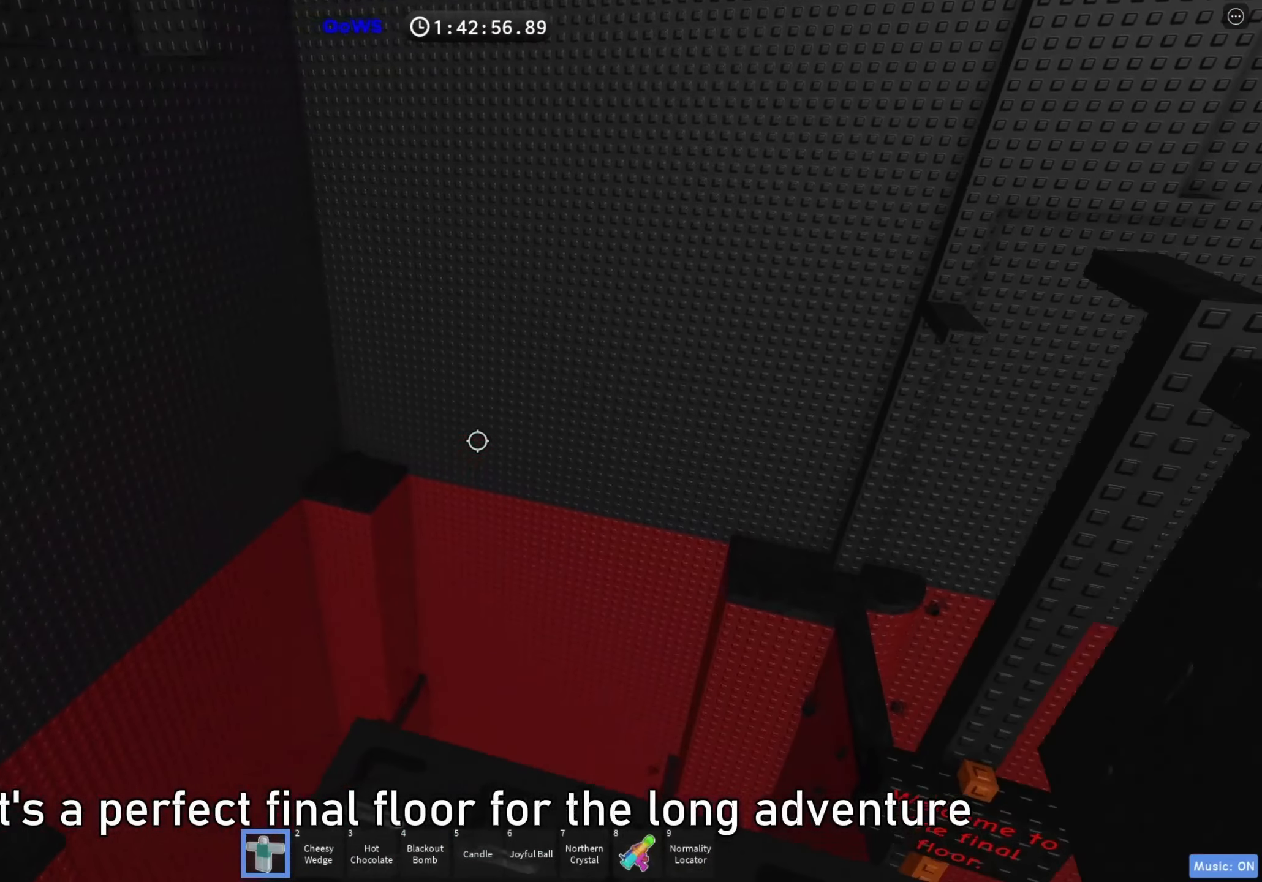
{"keys": [], "events": []}
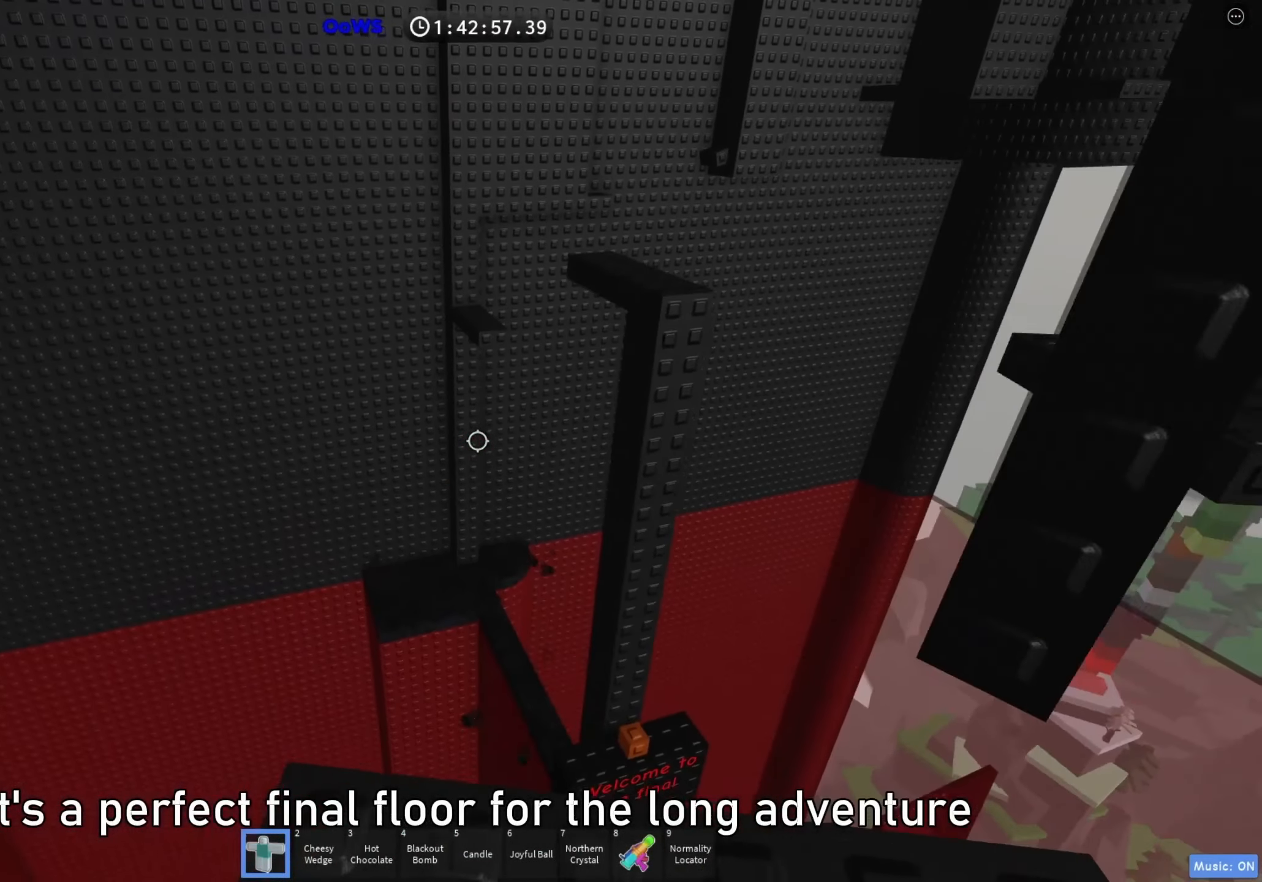
{"keys": [], "events": [[333, "w", "down"], [367, "w", "up"]]}
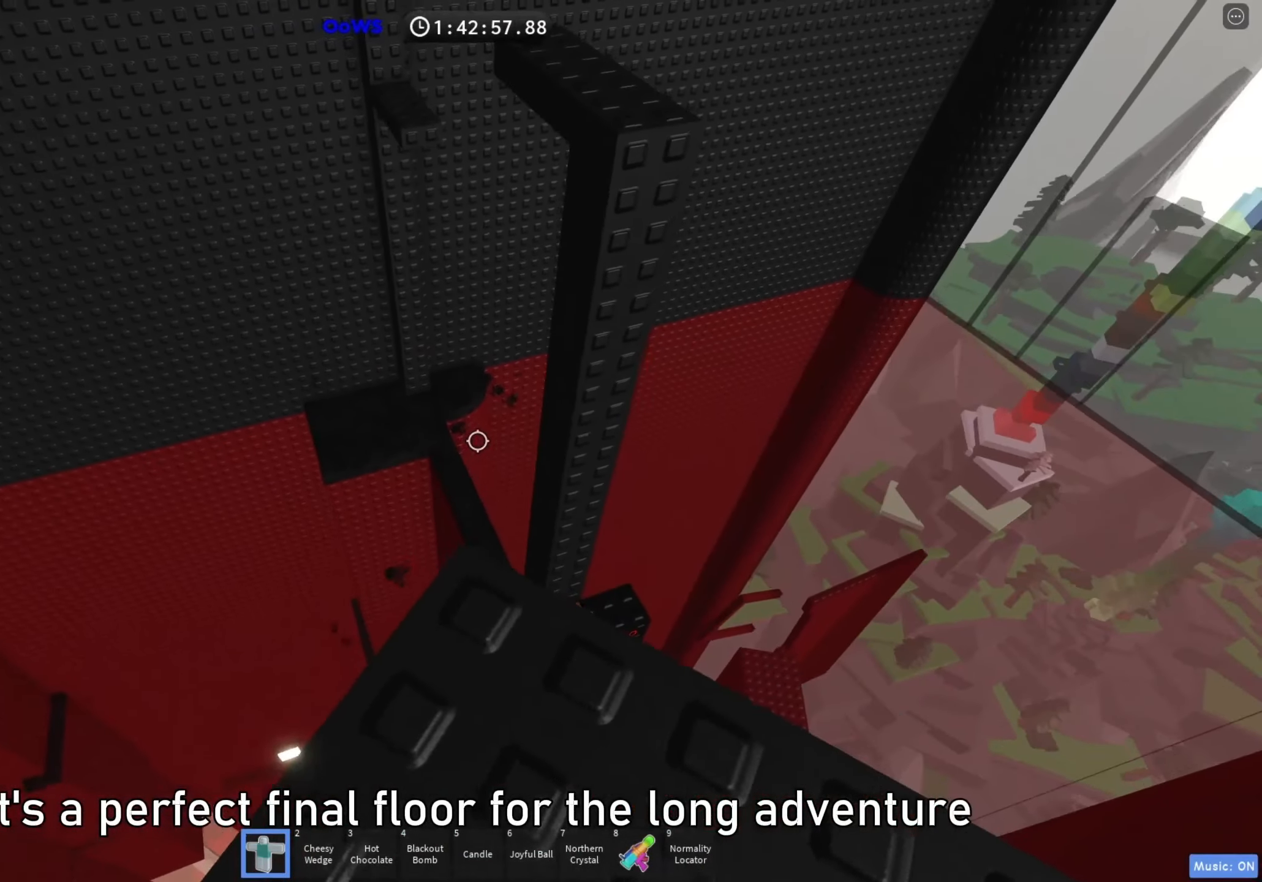
{"keys": ["w"], "events": [[50, "w", "down"], [233, "space", "down"], [417, "space", "up"]]}
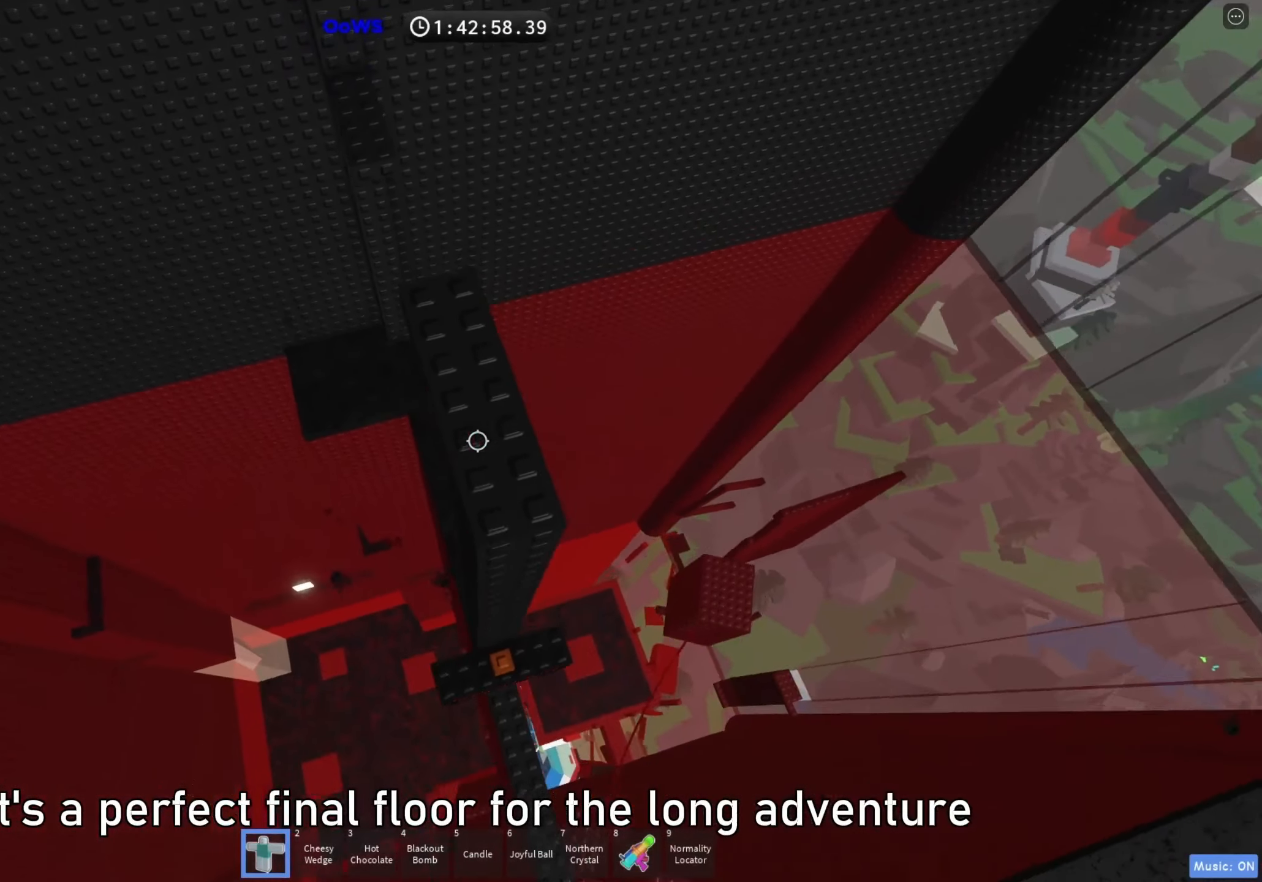
{"keys": [], "events": [[483, "w", "up"]]}
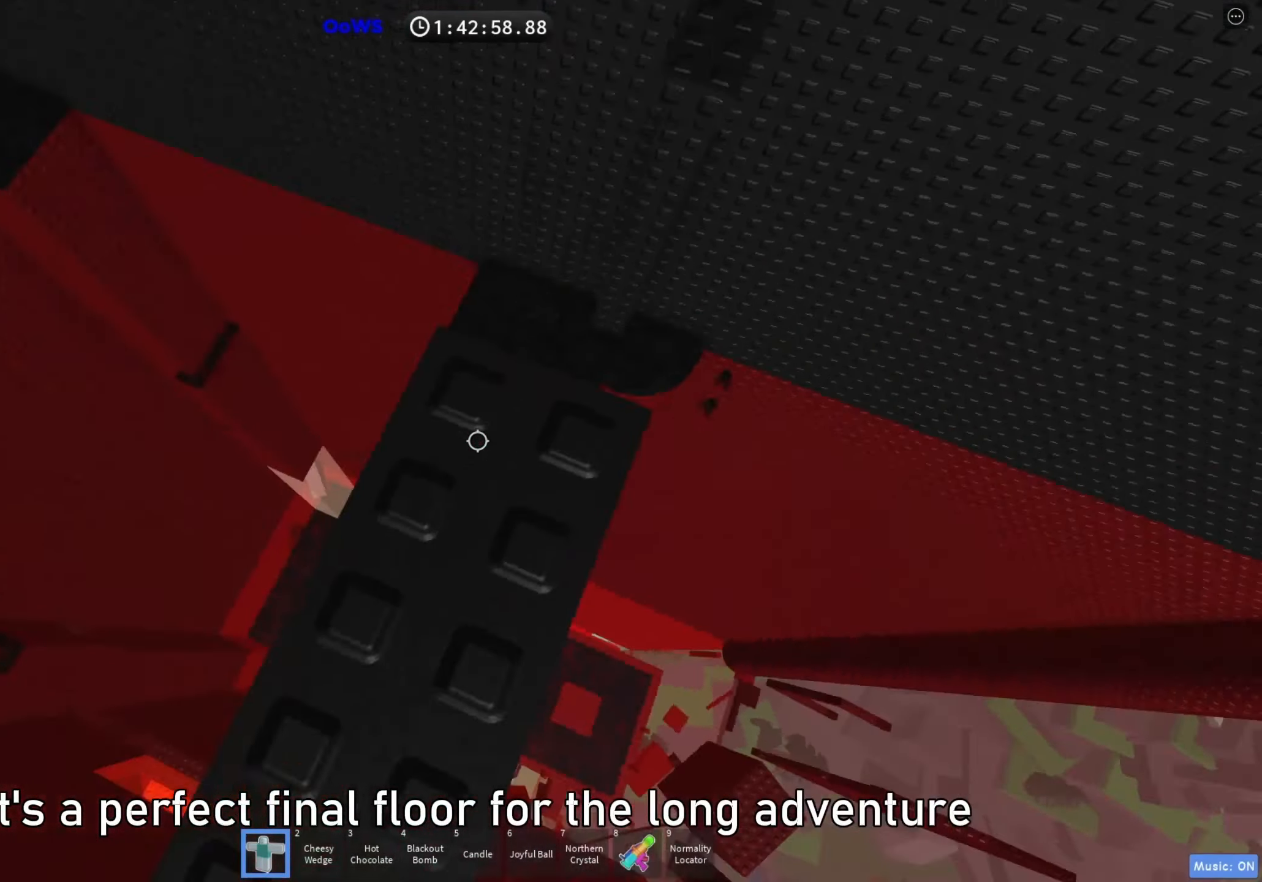
{"keys": ["shift"], "events": [[250, "d", "down"], [333, "d", "up"], [500, "shift", "down"]]}
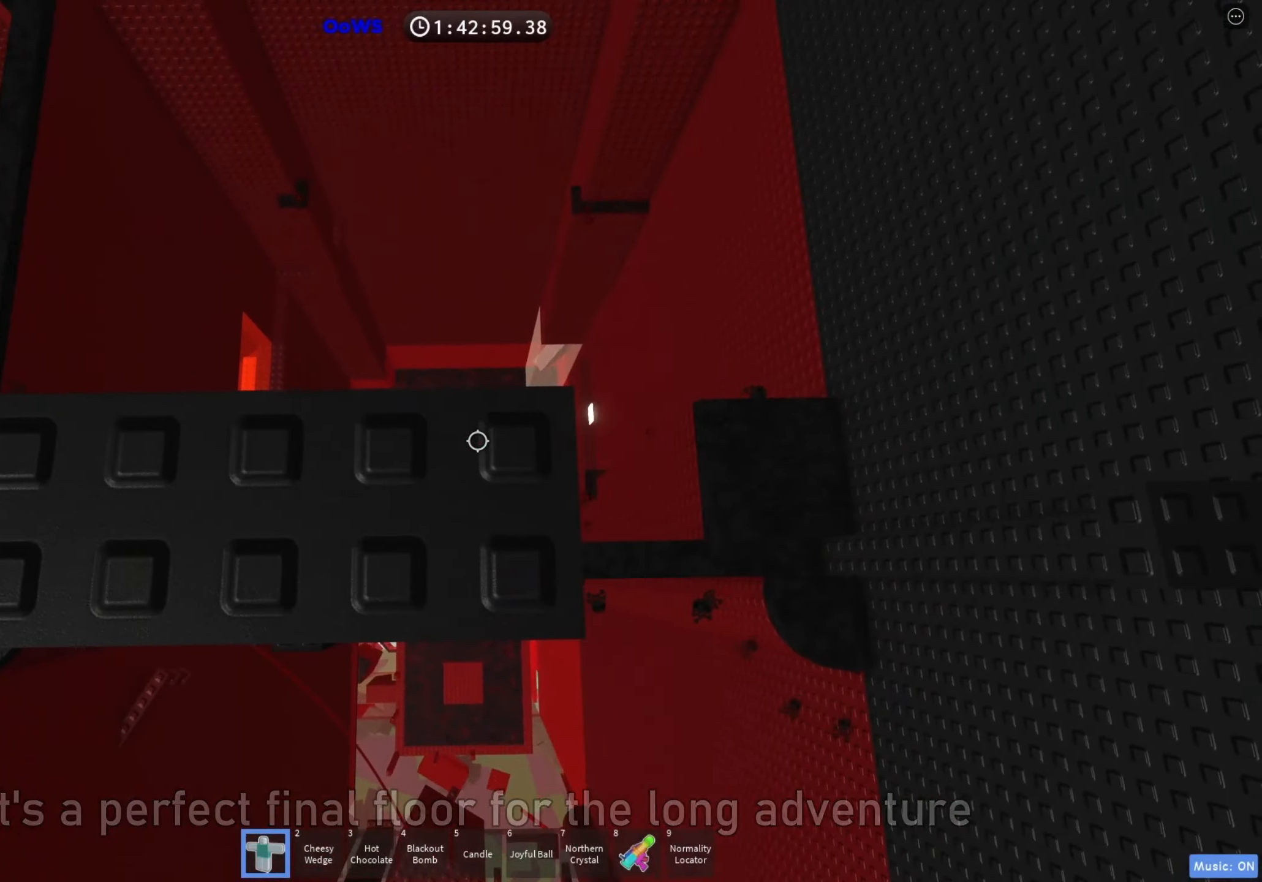
{"keys": ["d"], "events": [[17, "d", "down"], [117, "shift", "up"], [183, "space", "down"], [300, "space", "up"]]}
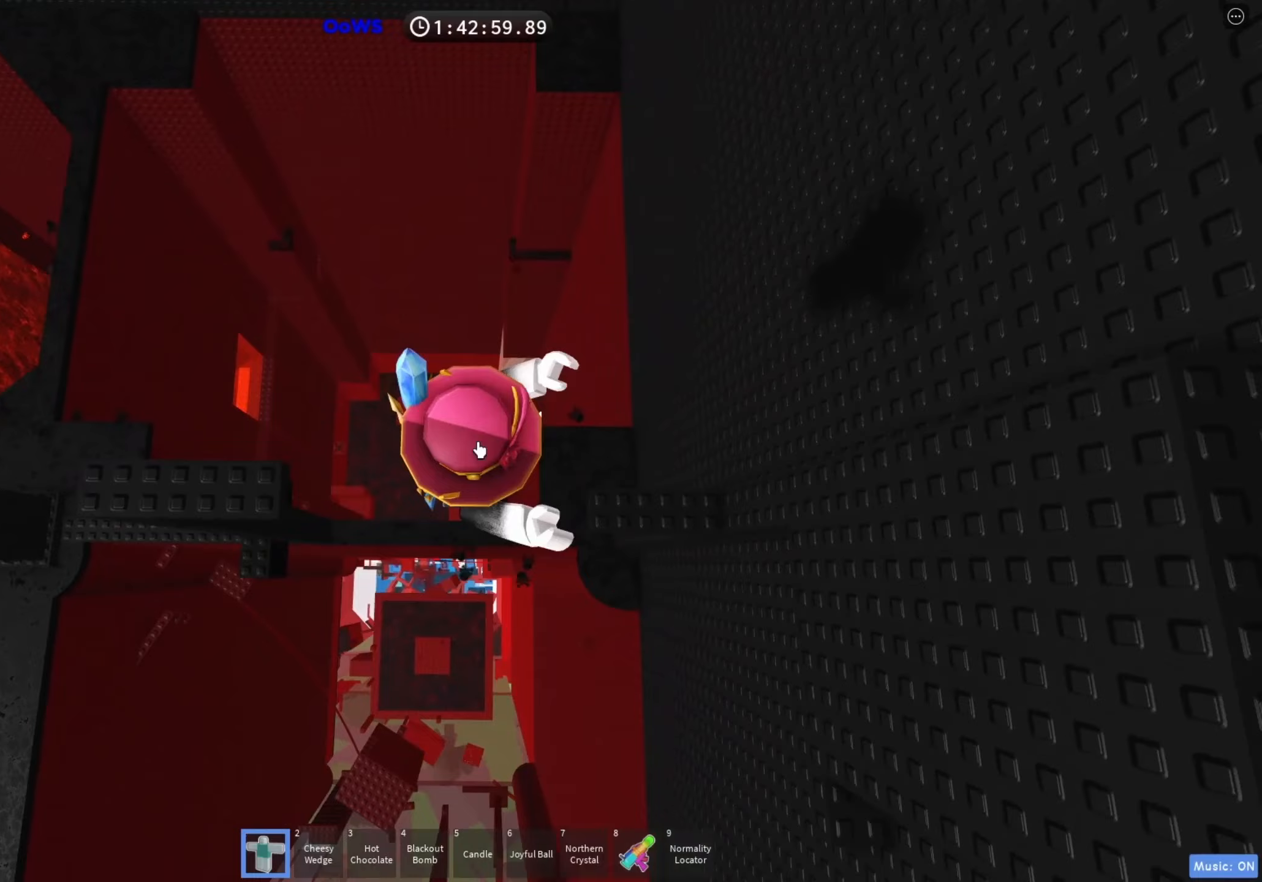
{"keys": [], "events": [[400, "shift", "down"], [417, "d", "up"], [500, "shift", "up"]]}
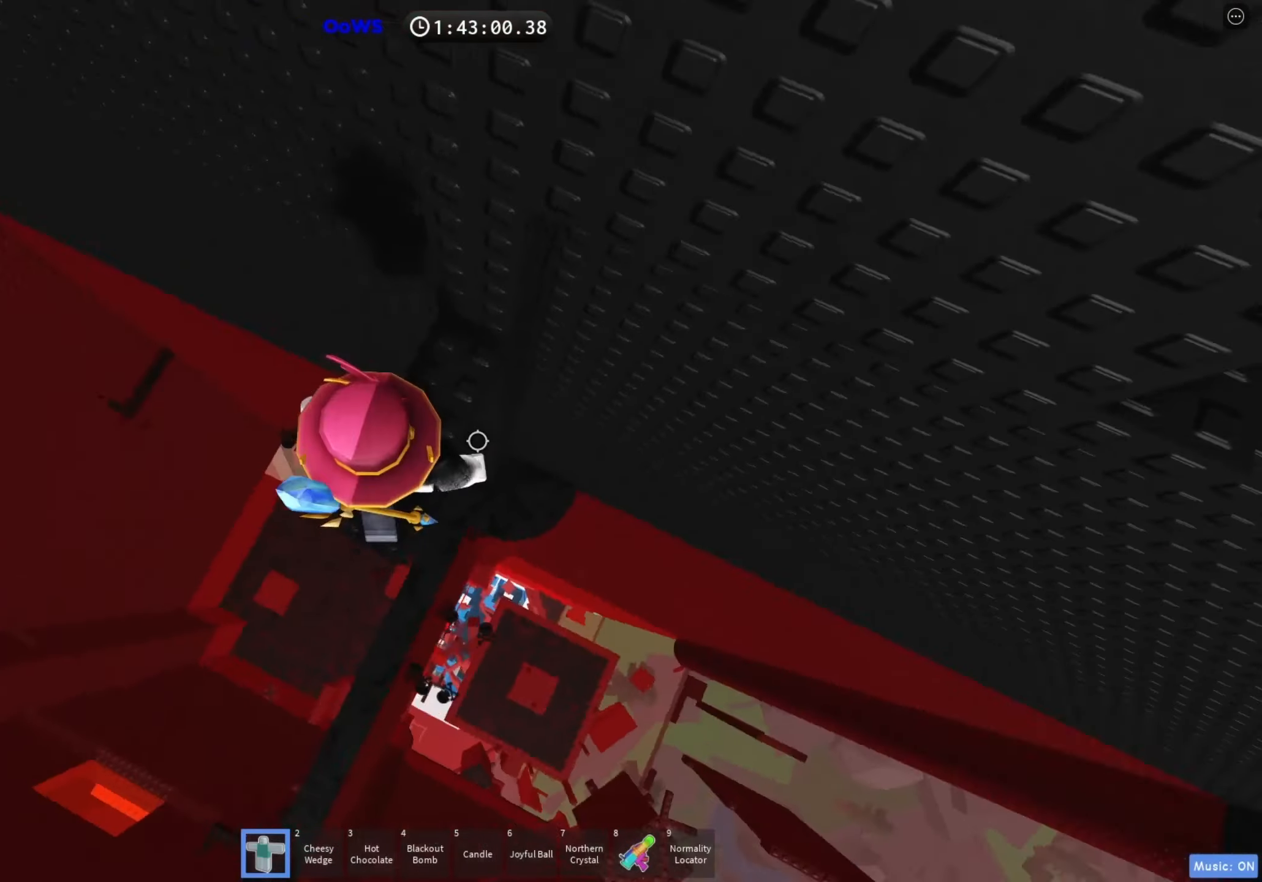
{"keys": [], "events": [[250, "w", "down"], [483, "w", "up"]]}
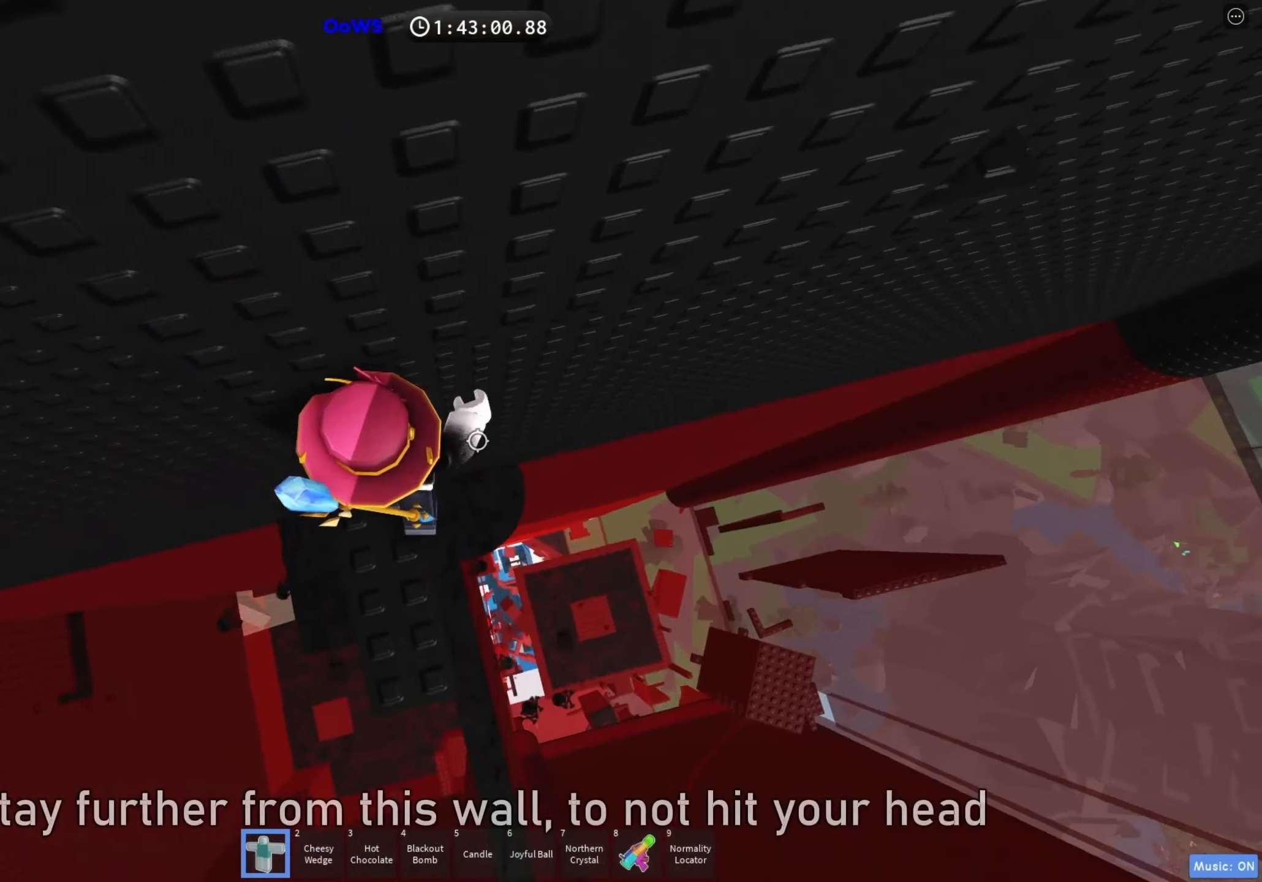
{"keys": ["d"], "events": [[200, "s", "down"], [233, "s", "up"], [500, "d", "down"]]}
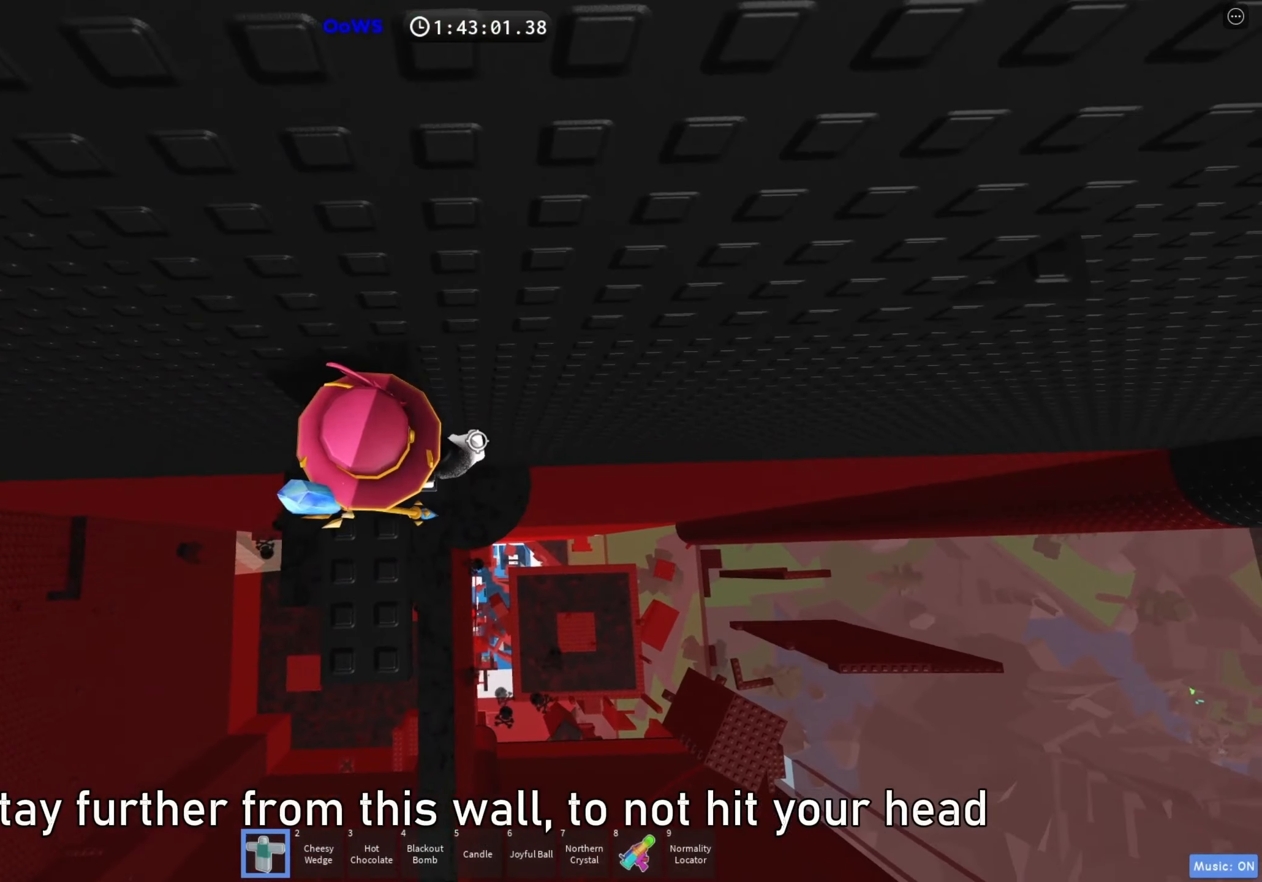
{"keys": ["d"], "events": [[117, "space", "down"], [217, "space", "up"]]}
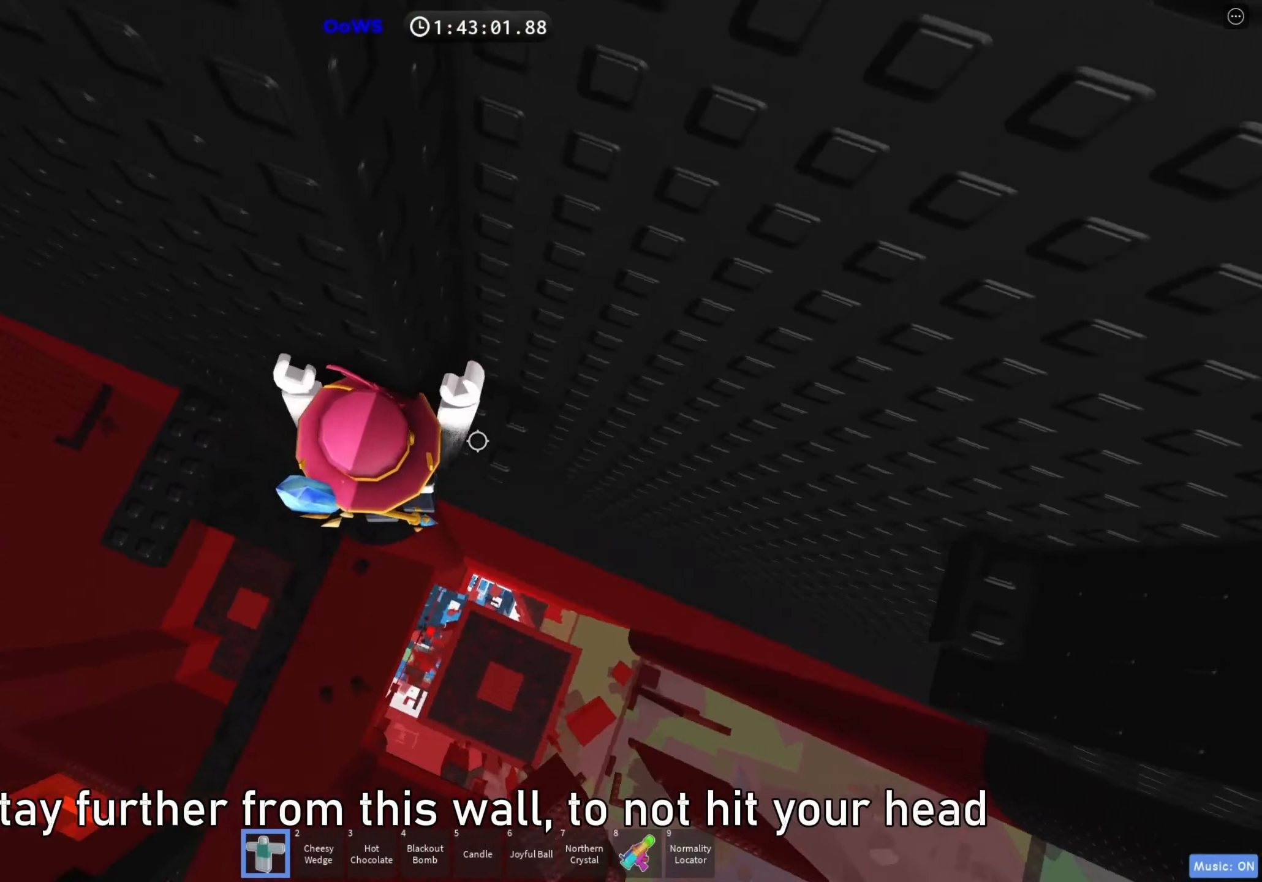
{"keys": ["d", "space"], "events": [[100, "w", "down"], [183, "w", "up"], [200, "d", "up"], [333, "shift", "down"], [350, "d", "down"], [450, "shift", "up"], [450, "space", "down"]]}